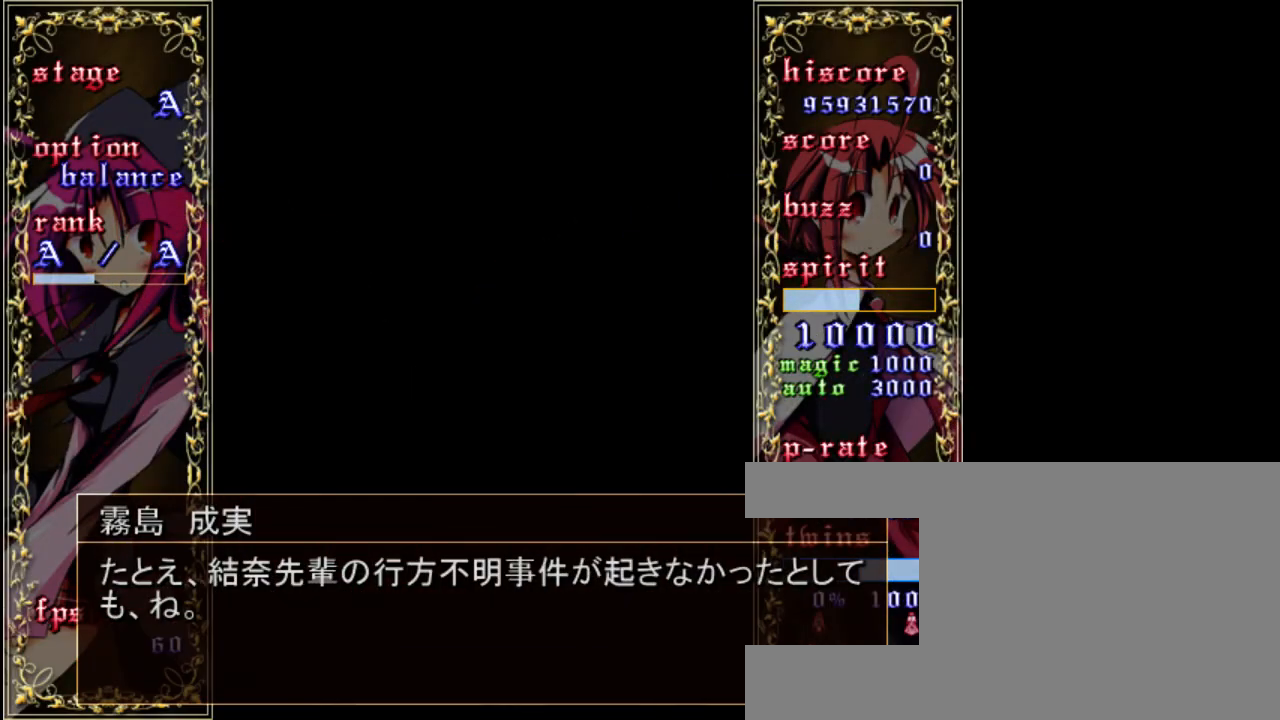
Gameplay with keyboard; each line is a JSON object with the keys held at the frame after it. "events" lists presses ("down") and releases ("up") of "a", "c", "d", "down", "left", "right", "s", "shift", "up", "x" and "z" between this image and that frame as [ms after this image, input, new state], when the widget could be followed in between. No other keys are recorded. Mouse input is not recorded.
{"keys": ["z"], "events": [[333, "z", "down"]]}
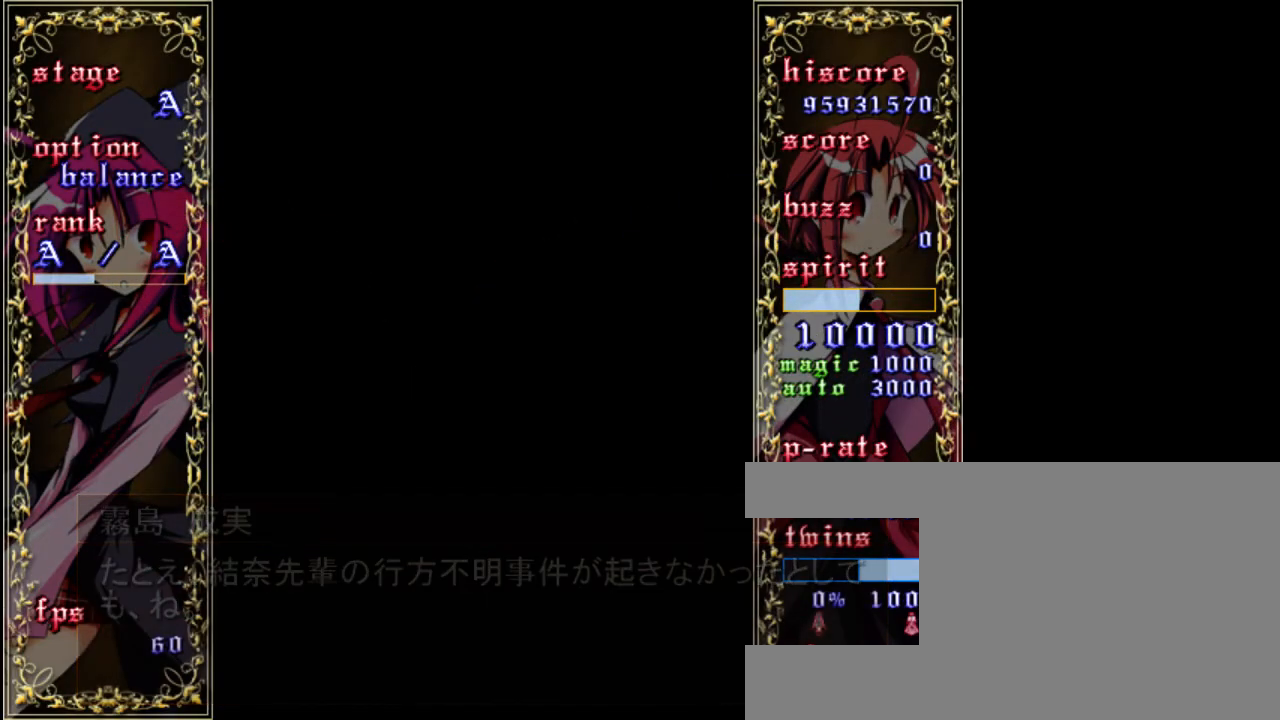
{"keys": ["z"], "events": []}
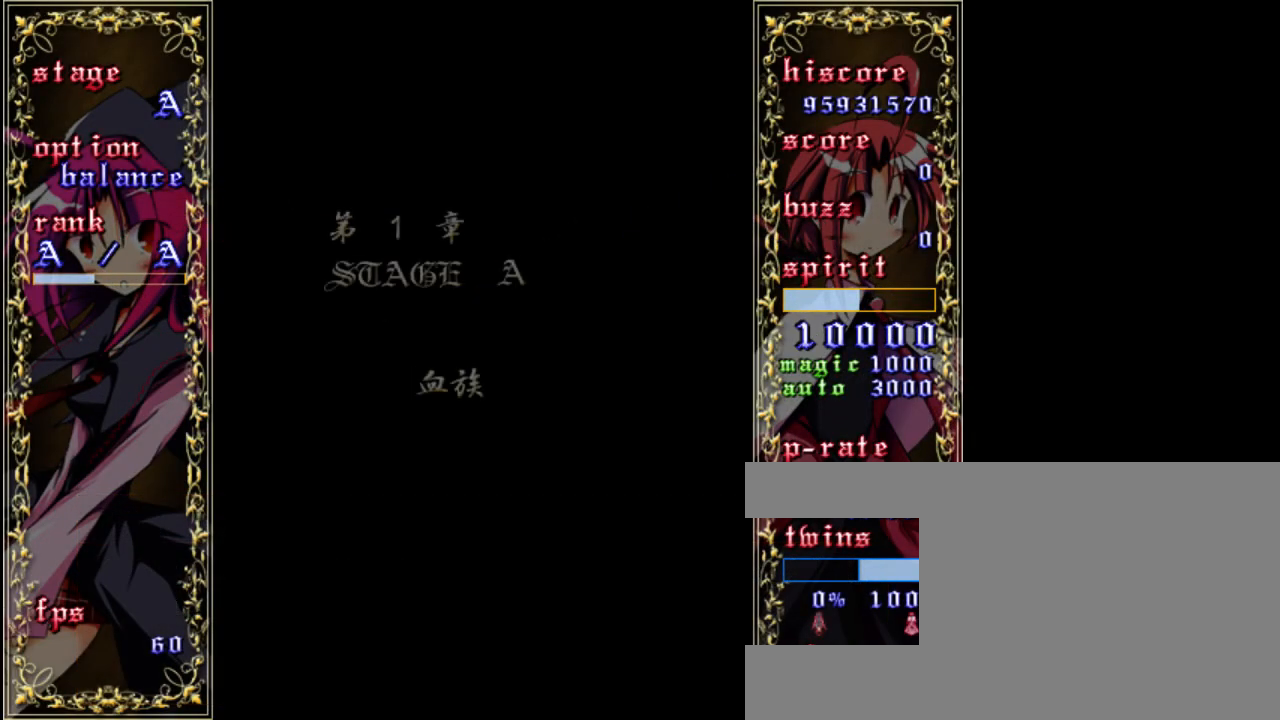
{"keys": ["z"], "events": []}
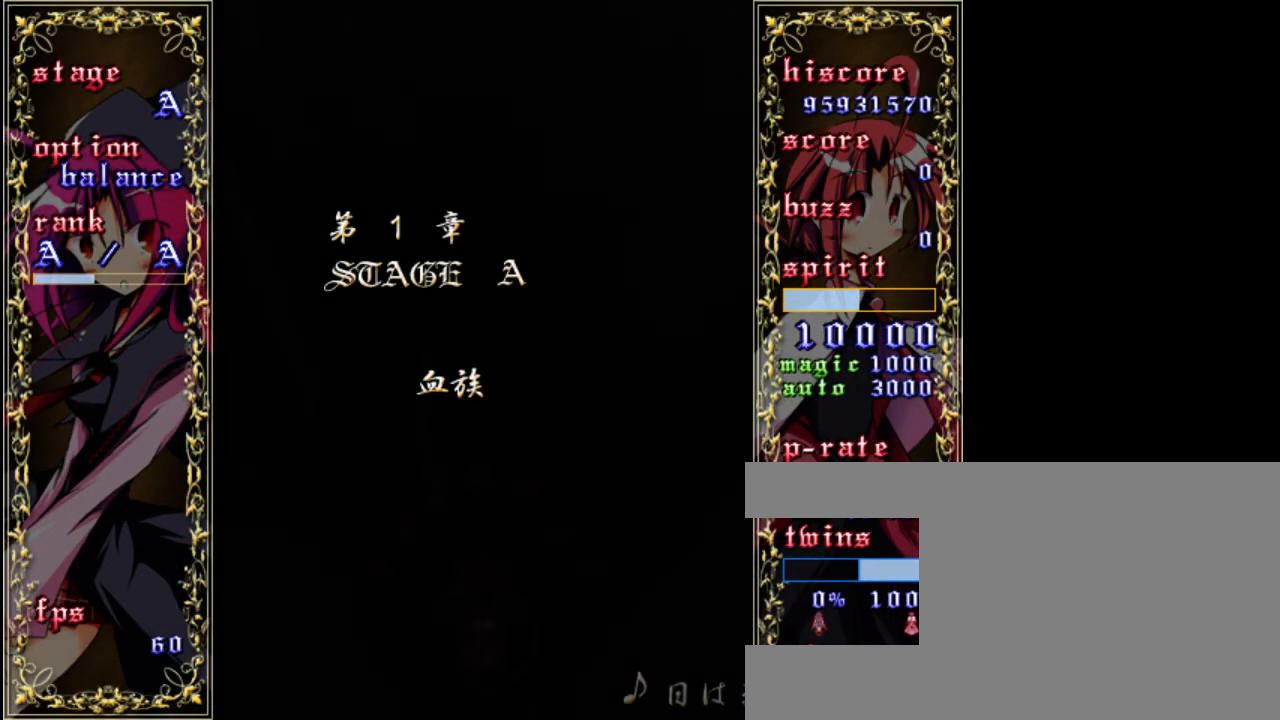
{"keys": ["left", "z"], "events": [[433, "left", "down"]]}
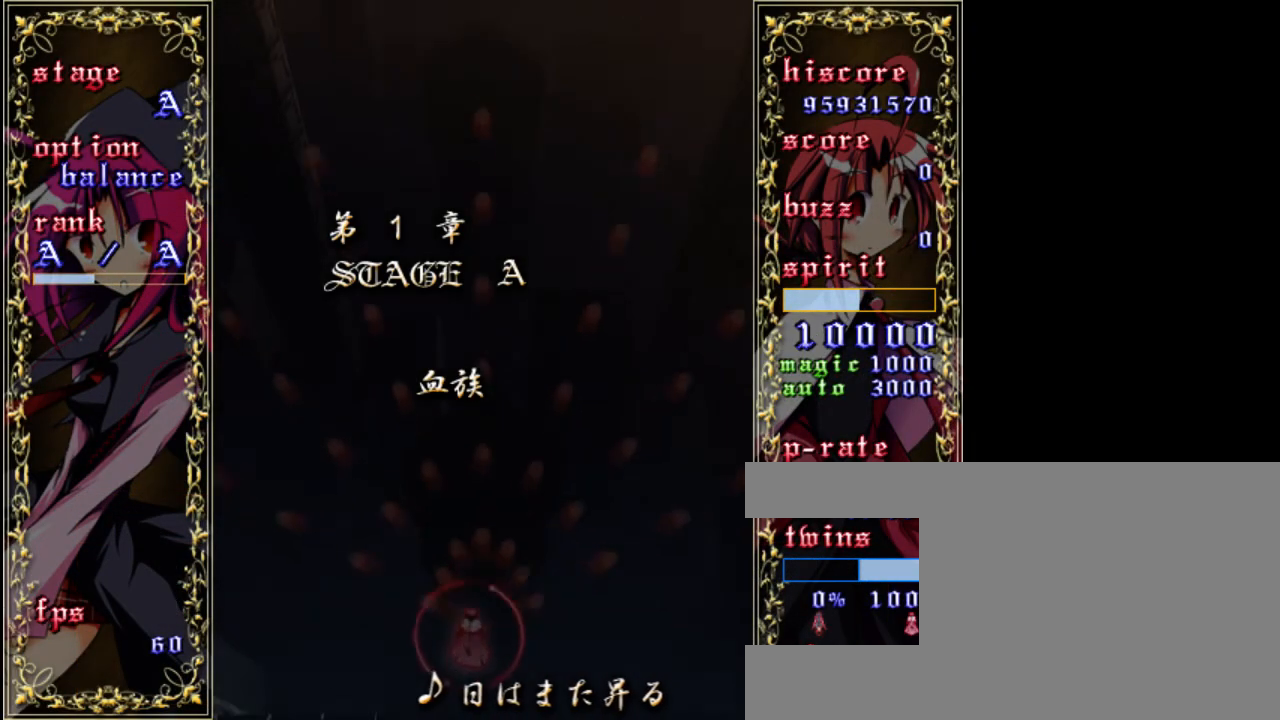
{"keys": ["z"], "events": [[417, "left", "up"]]}
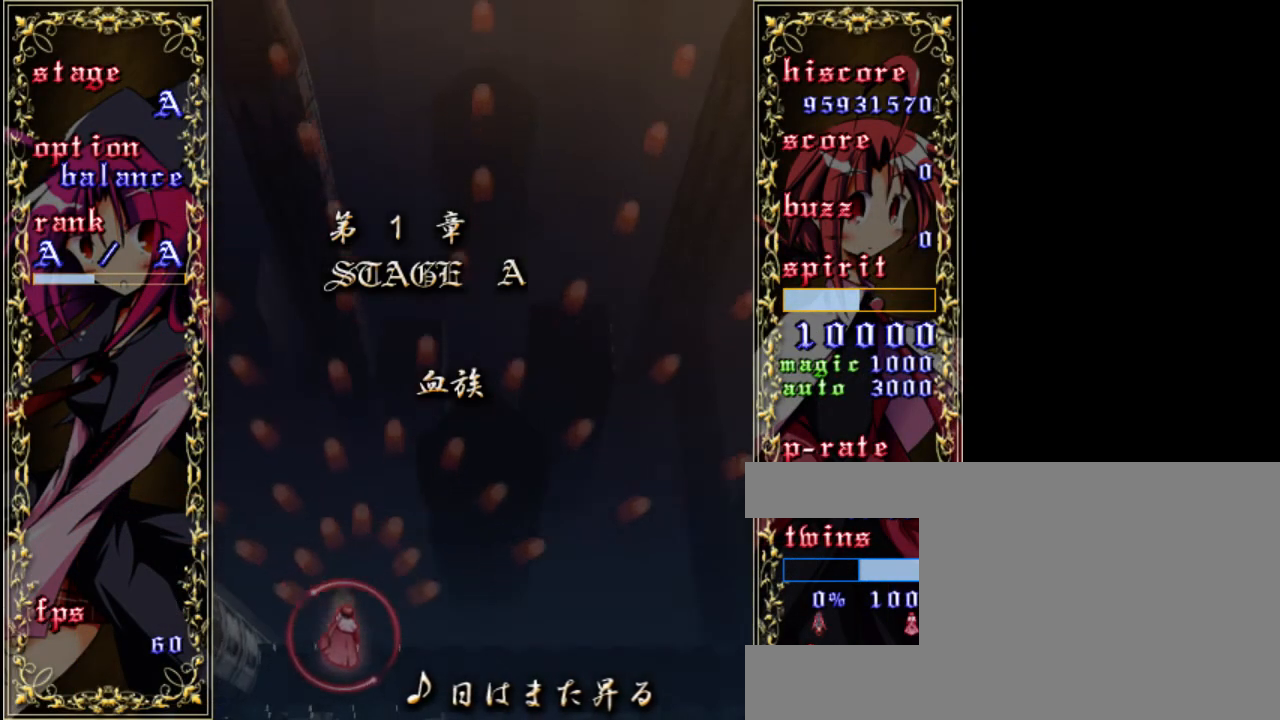
{"keys": ["shift", "z"], "events": [[450, "shift", "down"]]}
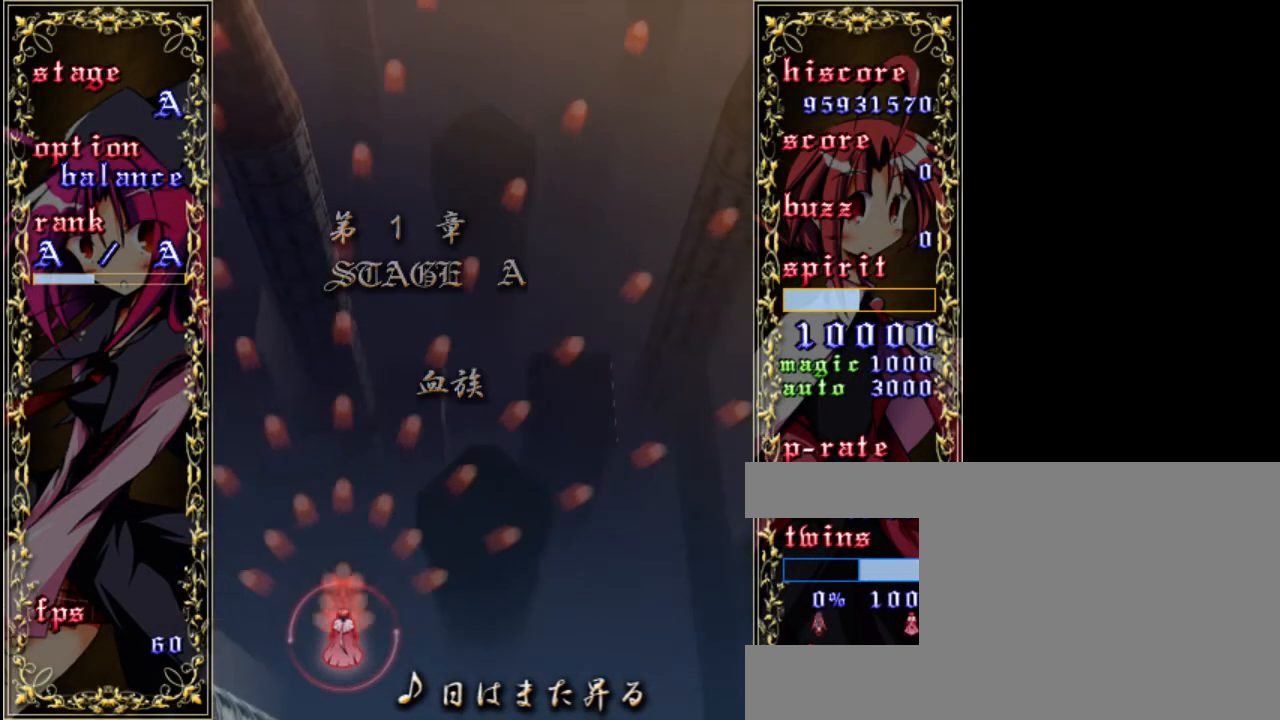
{"keys": ["shift", "z"], "events": [[150, "right", "down"], [350, "right", "up"]]}
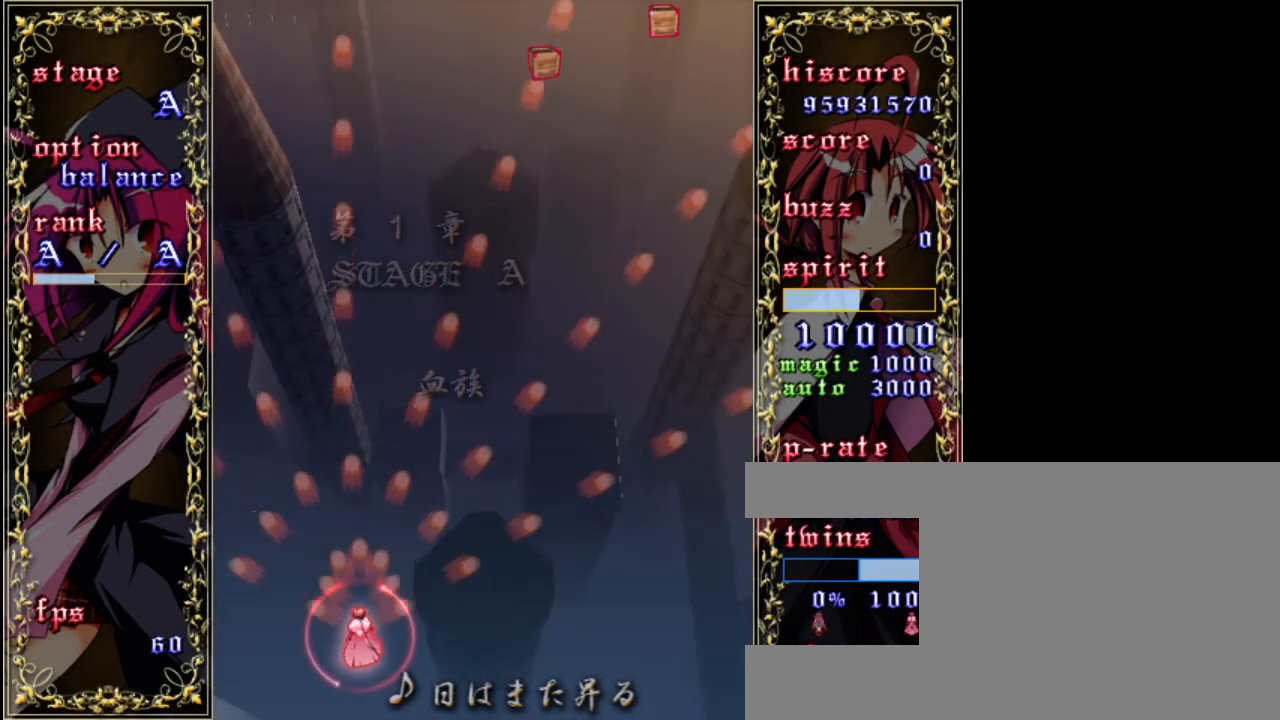
{"keys": ["right", "shift", "z"], "events": [[17, "up", "down"], [250, "up", "up"], [350, "right", "down"]]}
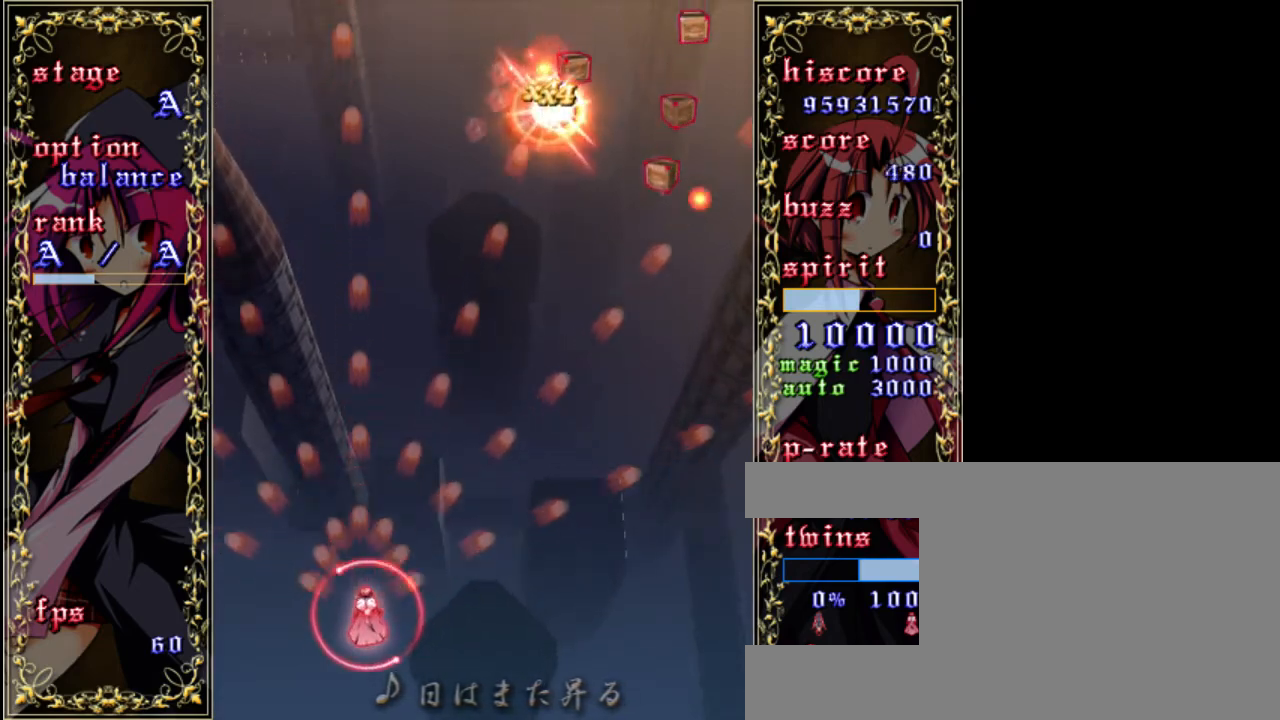
{"keys": ["right", "shift", "up", "z"], "events": [[17, "right", "up"], [317, "right", "down"], [317, "up", "down"]]}
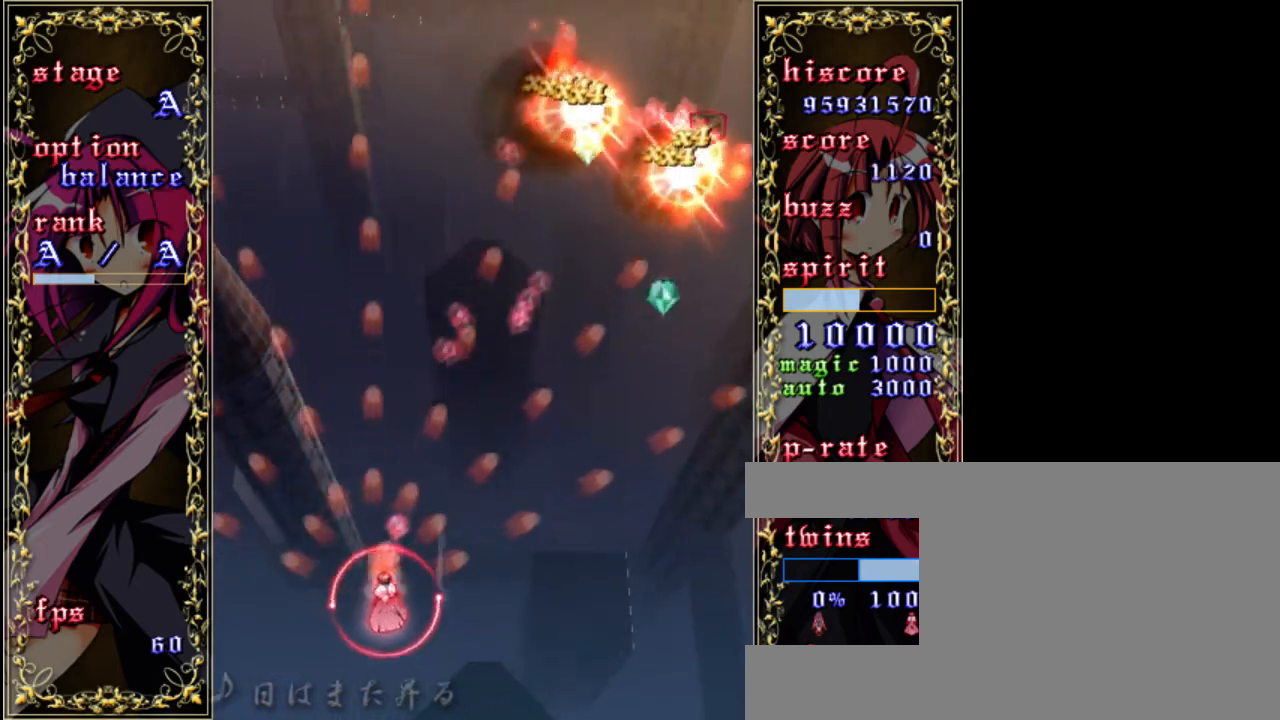
{"keys": ["right", "z"], "events": [[17, "up", "up"], [150, "down", "down"], [317, "shift", "up"], [383, "down", "up"]]}
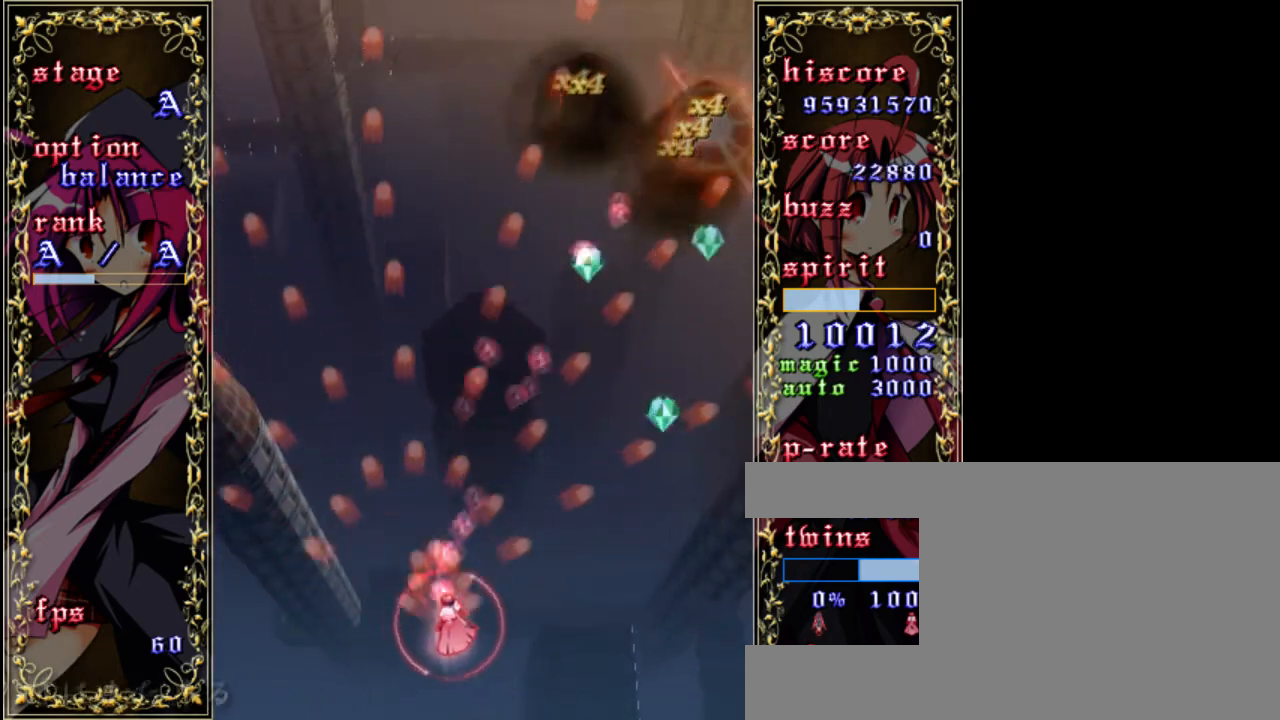
{"keys": ["right", "up", "z"], "events": [[450, "up", "down"]]}
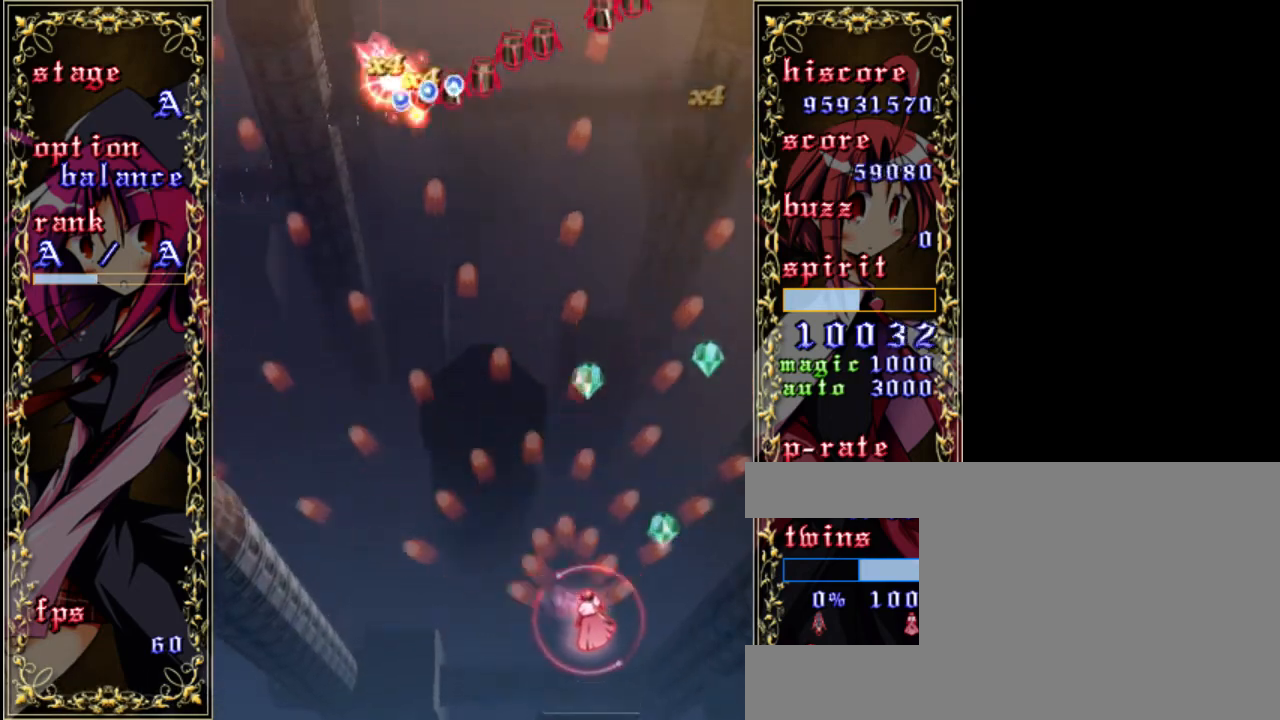
{"keys": ["right", "z"], "events": [[150, "right", "up"], [217, "left", "down"], [317, "up", "up"], [417, "left", "up"], [417, "right", "down"]]}
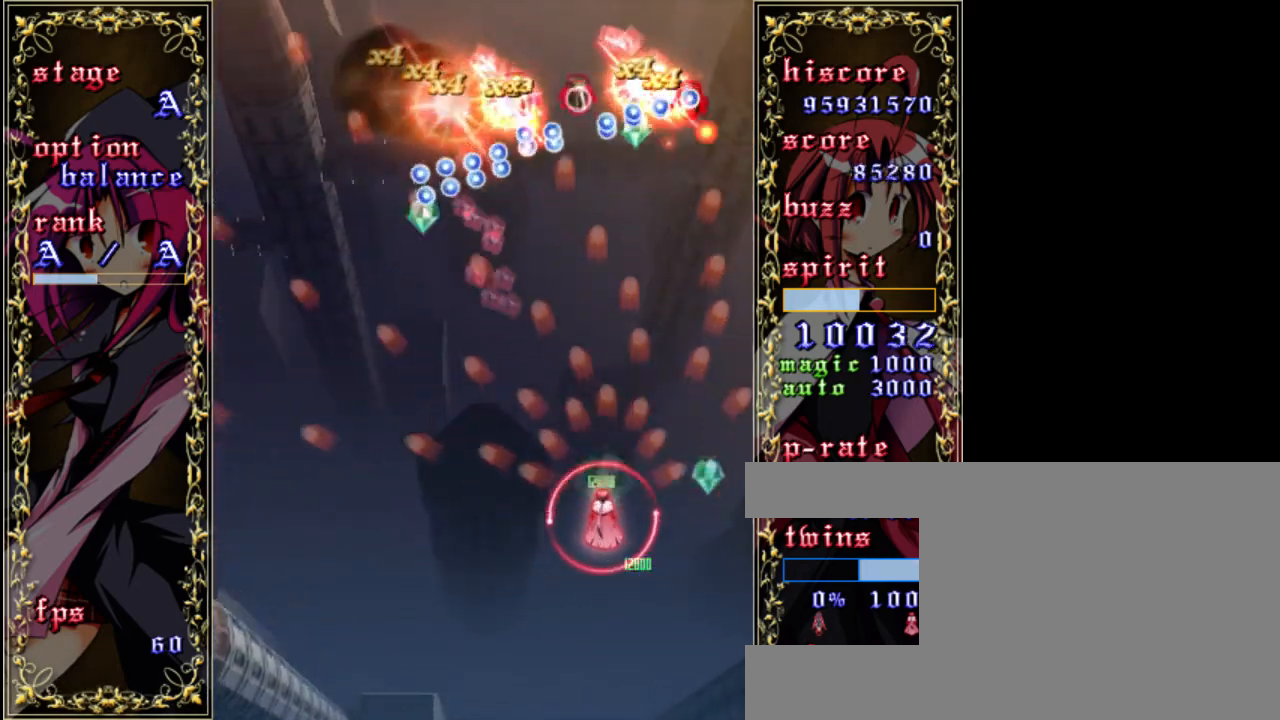
{"keys": ["left", "z"], "events": [[83, "down", "down"], [250, "right", "up"], [317, "left", "down"], [417, "down", "up"]]}
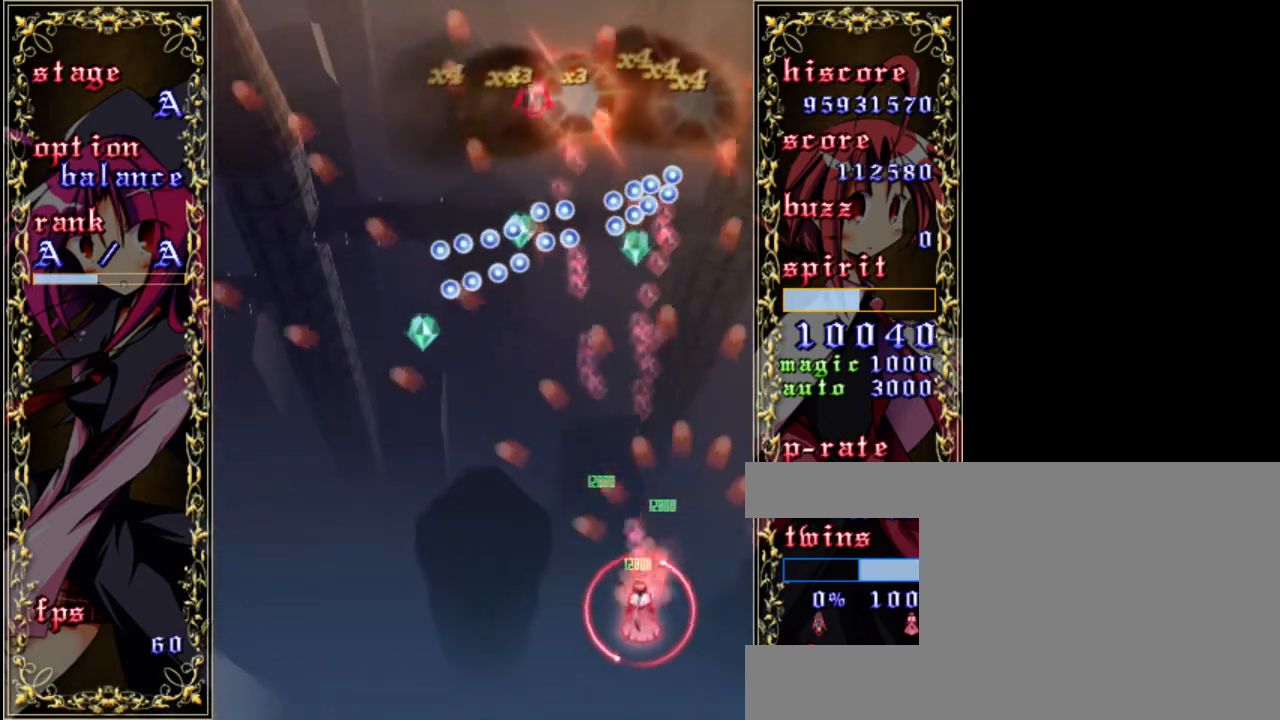
{"keys": ["left", "z"], "events": [[117, "left", "up"], [283, "up", "down"], [417, "left", "down"], [450, "up", "up"]]}
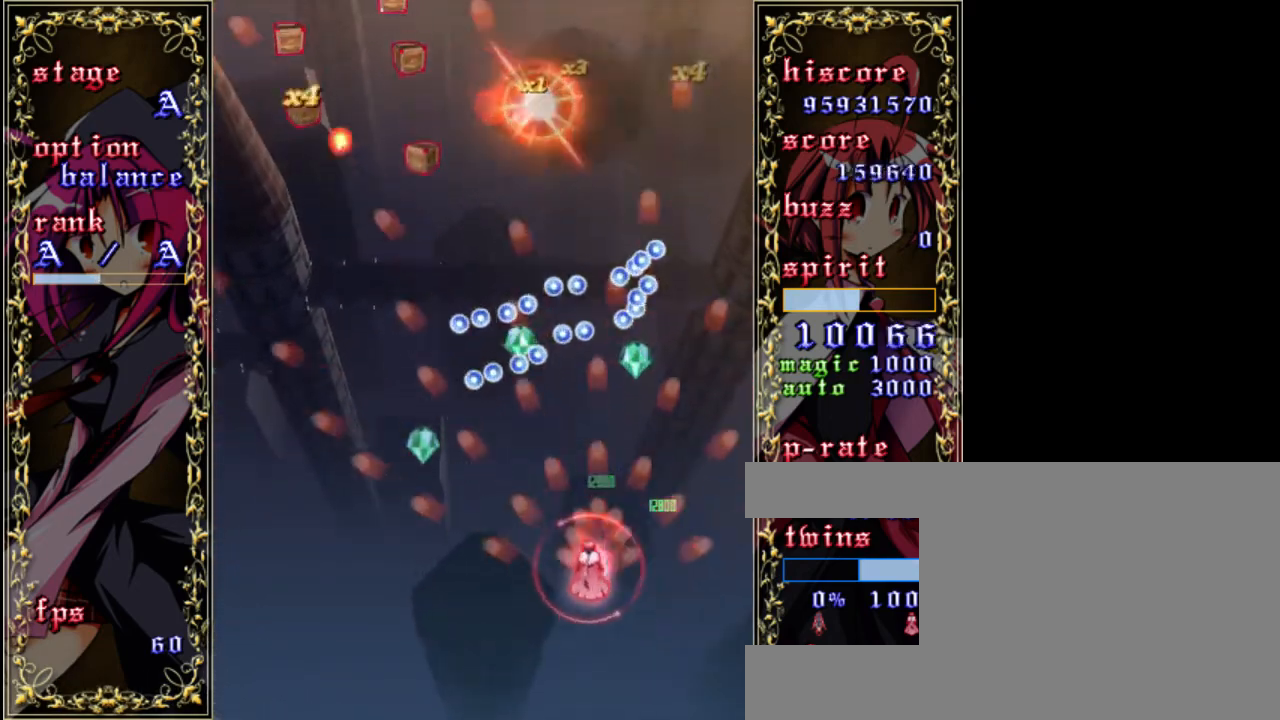
{"keys": ["right", "z"], "events": [[450, "left", "up"], [450, "right", "down"]]}
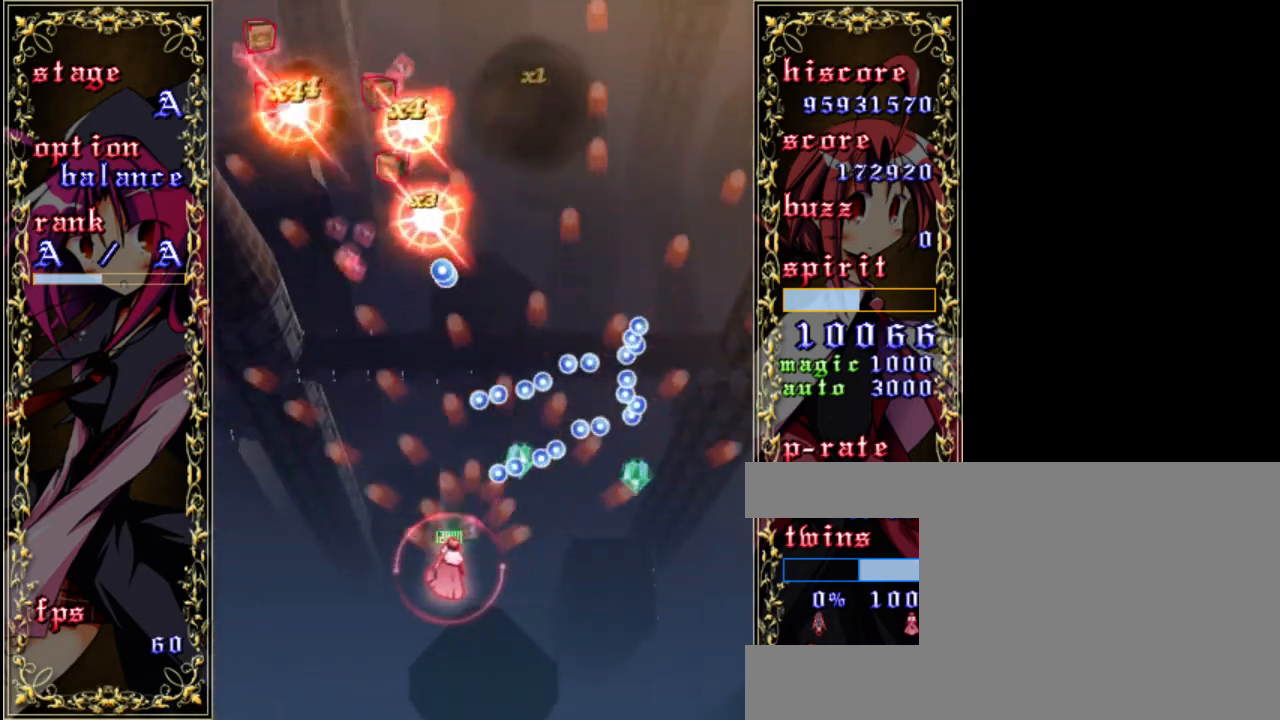
{"keys": ["down", "z"], "events": [[17, "down", "down"], [283, "down", "up"], [450, "down", "down"], [483, "right", "up"]]}
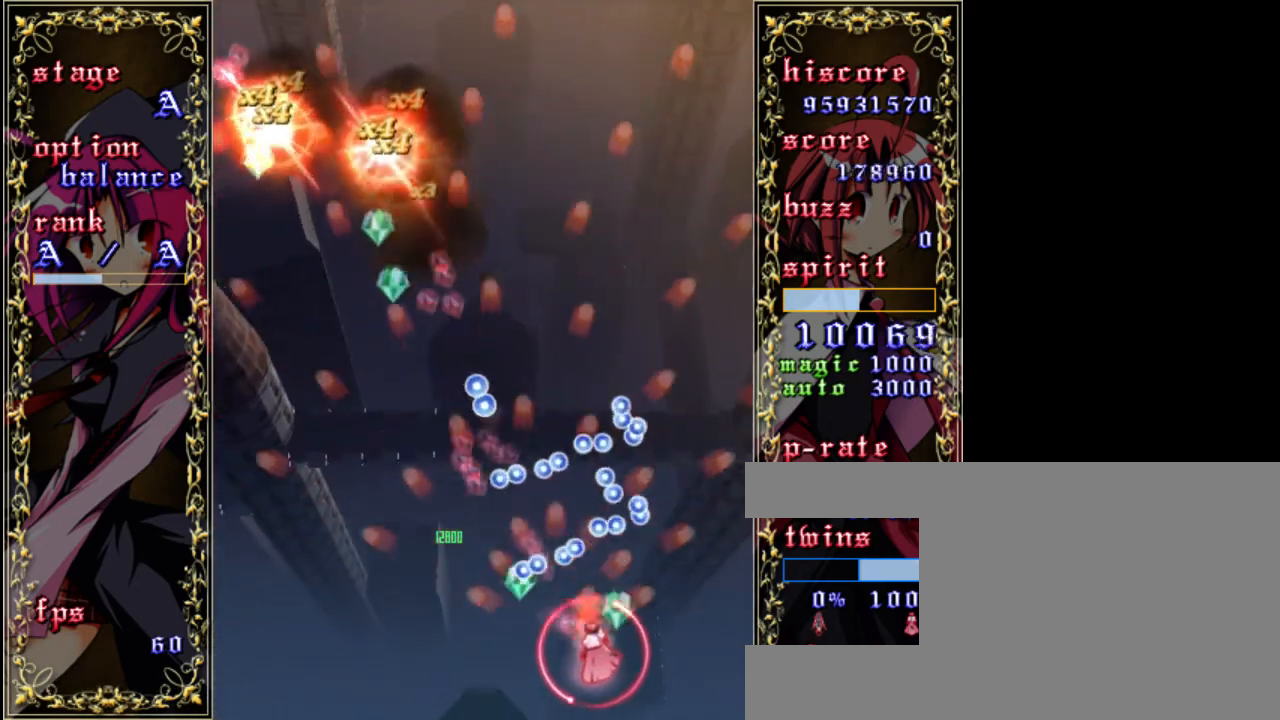
{"keys": ["left", "z"], "events": [[17, "left", "down"], [217, "down", "up"]]}
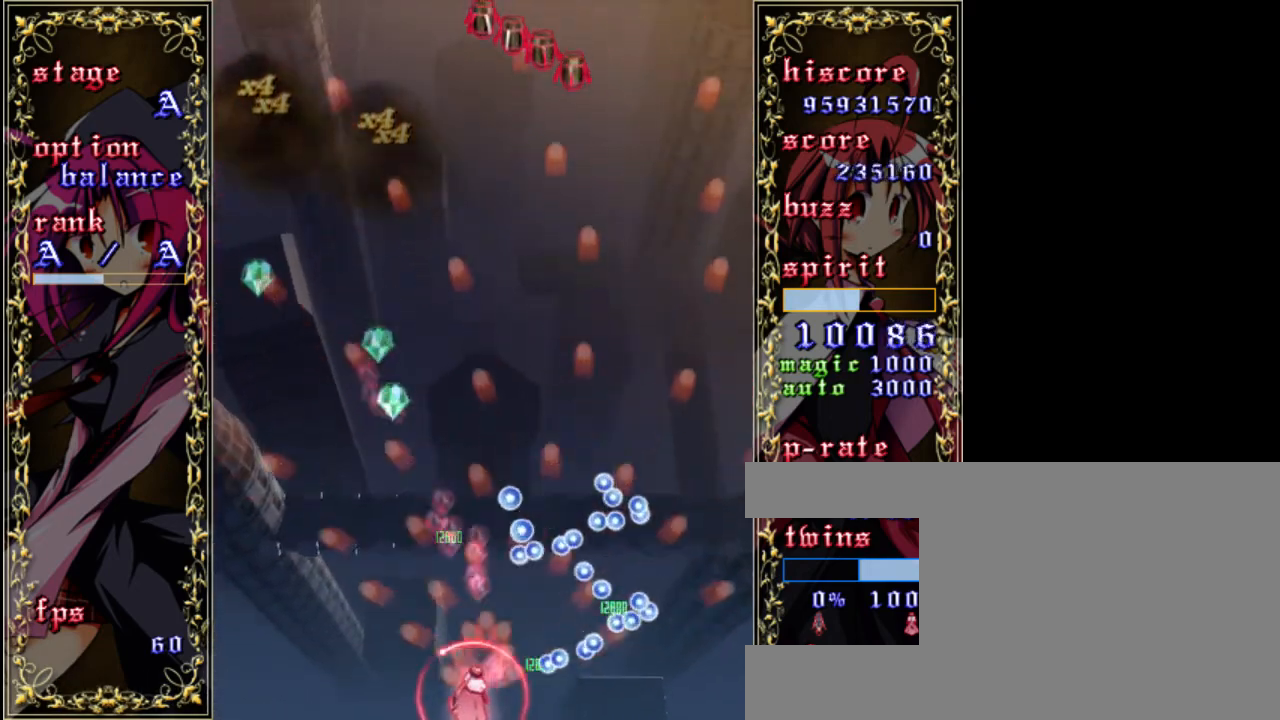
{"keys": ["left", "up", "z"], "events": [[83, "up", "down"], [183, "left", "up"], [483, "left", "down"]]}
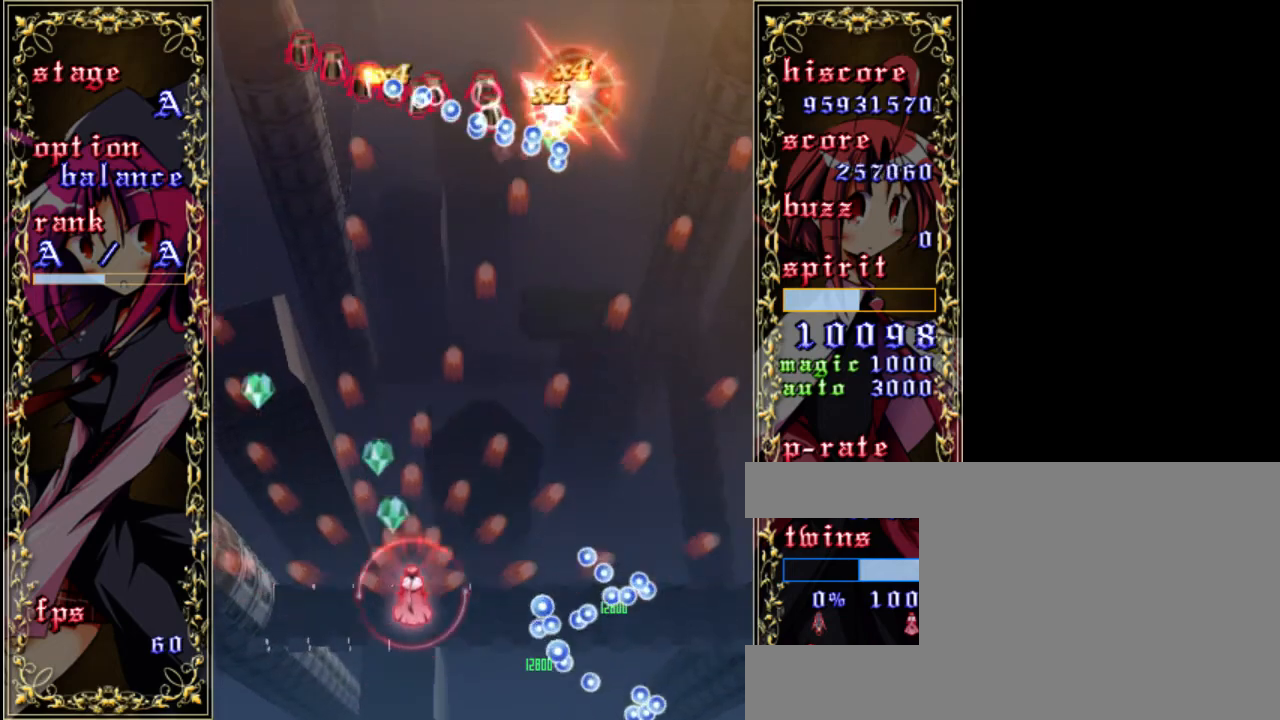
{"keys": ["down", "right", "z"], "events": [[150, "up", "up"], [450, "down", "down"], [450, "left", "up"], [483, "right", "down"]]}
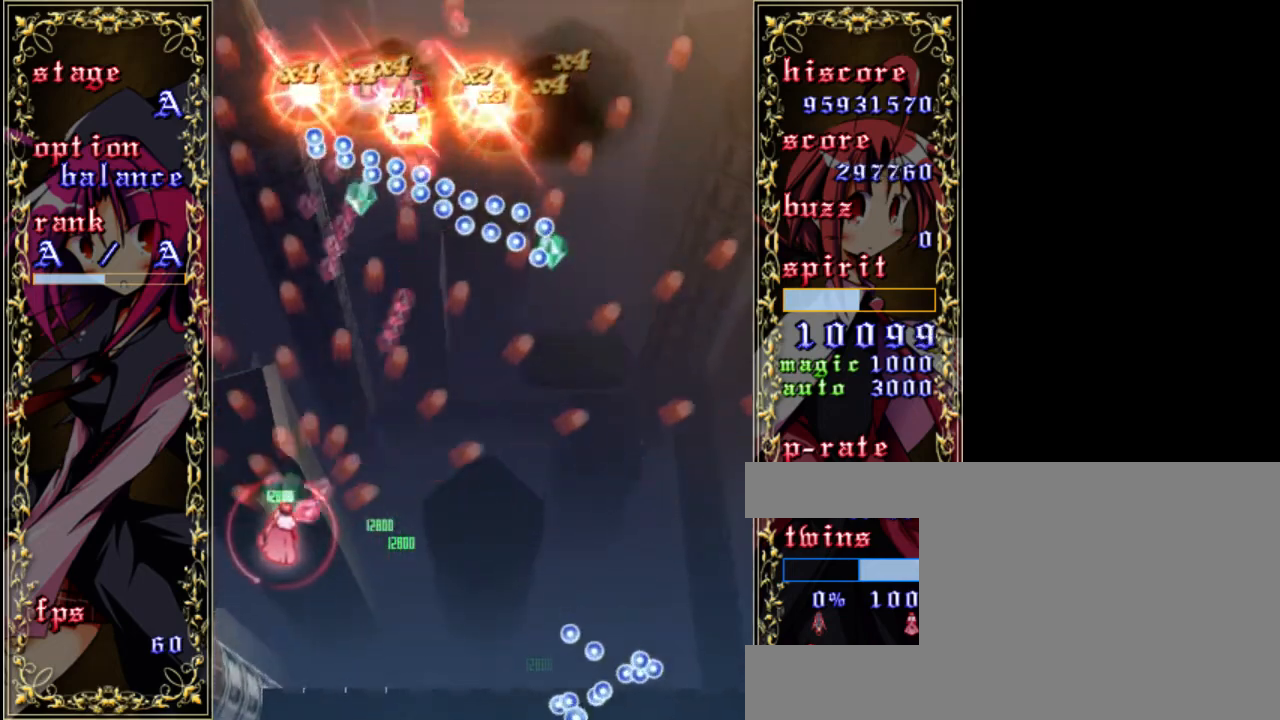
{"keys": ["right", "z"], "events": [[217, "down", "up"]]}
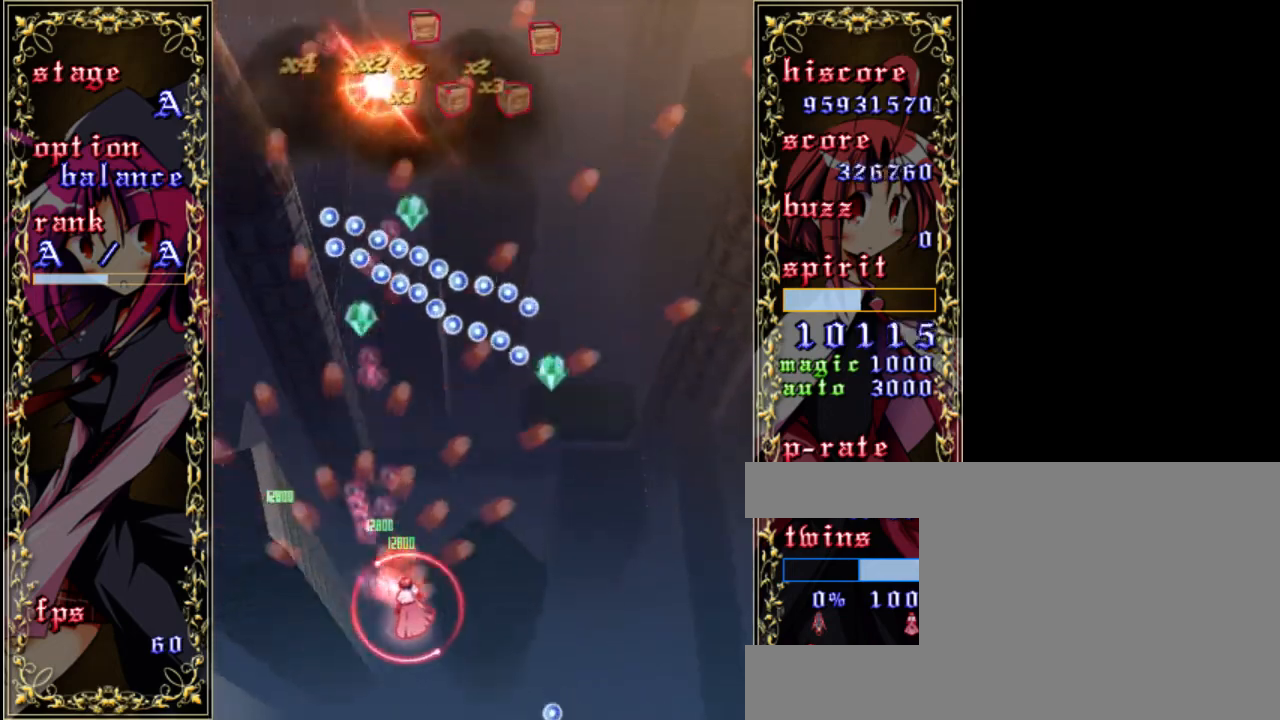
{"keys": ["left", "z"], "events": [[17, "up", "down"], [83, "right", "up"], [183, "left", "down"], [183, "up", "up"], [283, "up", "down"], [450, "up", "up"]]}
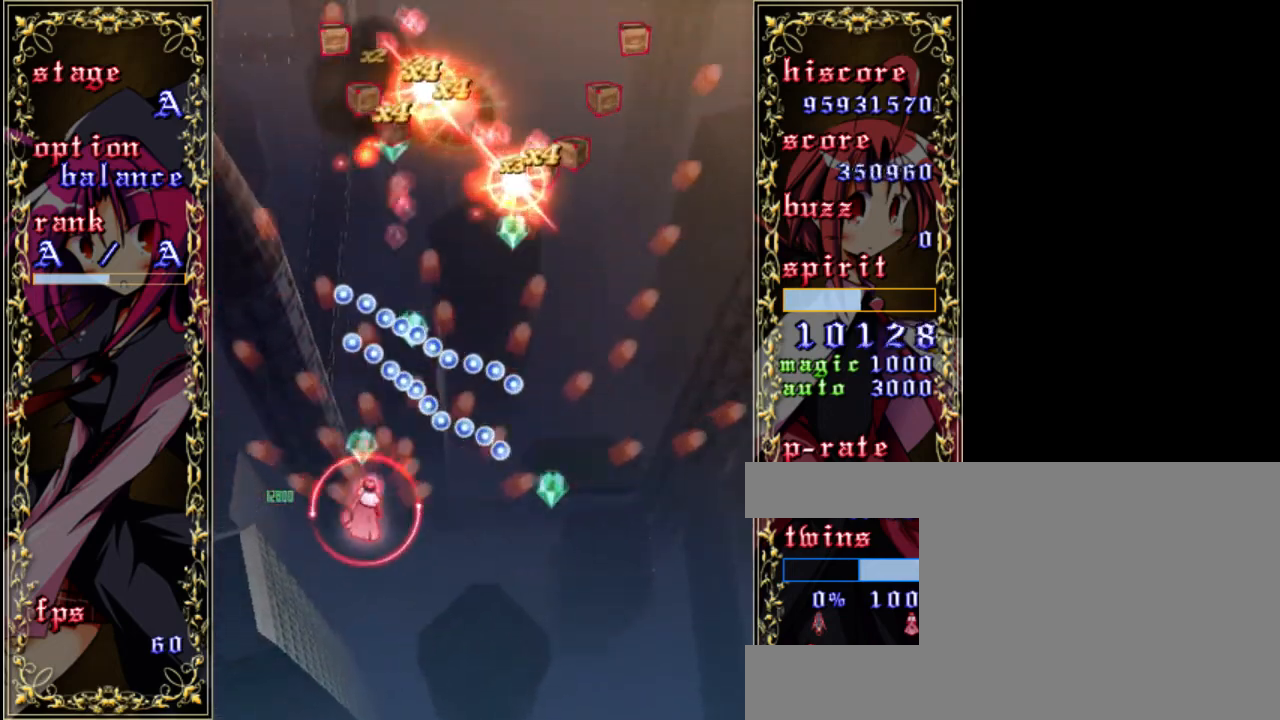
{"keys": ["down", "right", "z"], "events": [[50, "right", "down"], [83, "down", "down"], [83, "left", "up"]]}
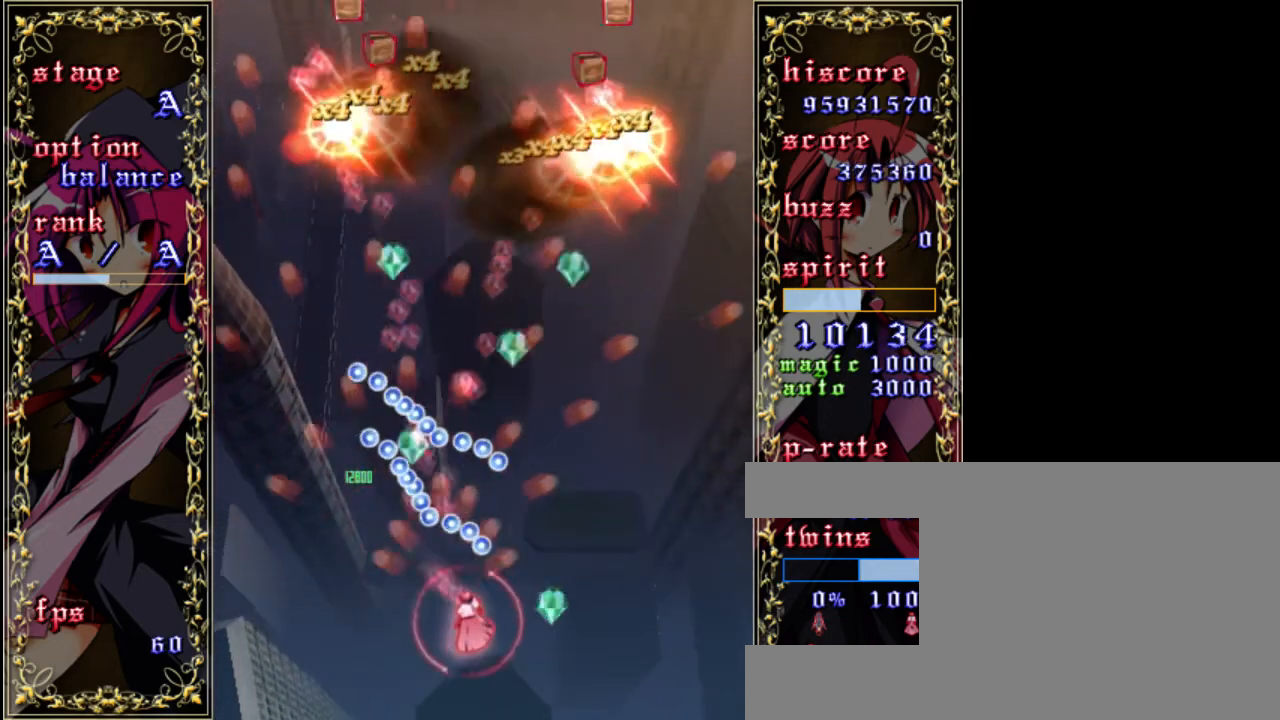
{"keys": ["up", "z"], "events": [[183, "down", "up"], [283, "right", "up"], [383, "up", "down"]]}
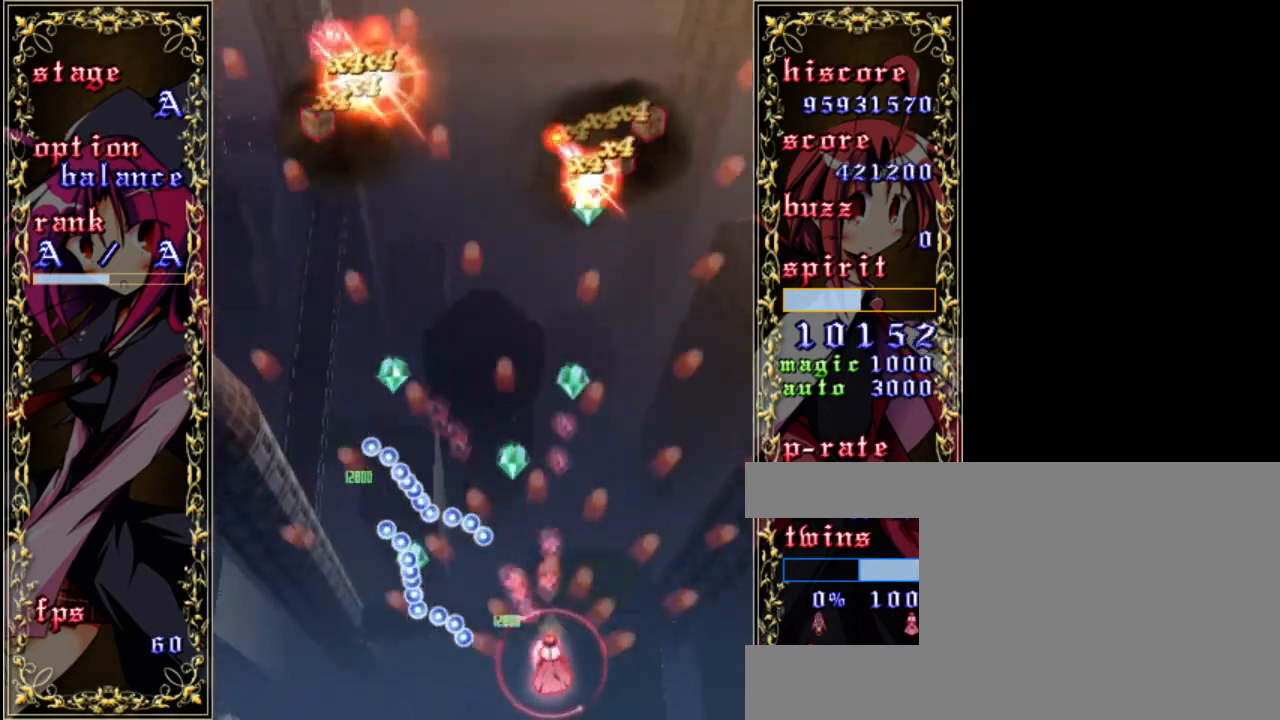
{"keys": ["left", "z"], "events": [[267, "right", "down"], [400, "right", "up"], [467, "left", "down"], [467, "up", "up"]]}
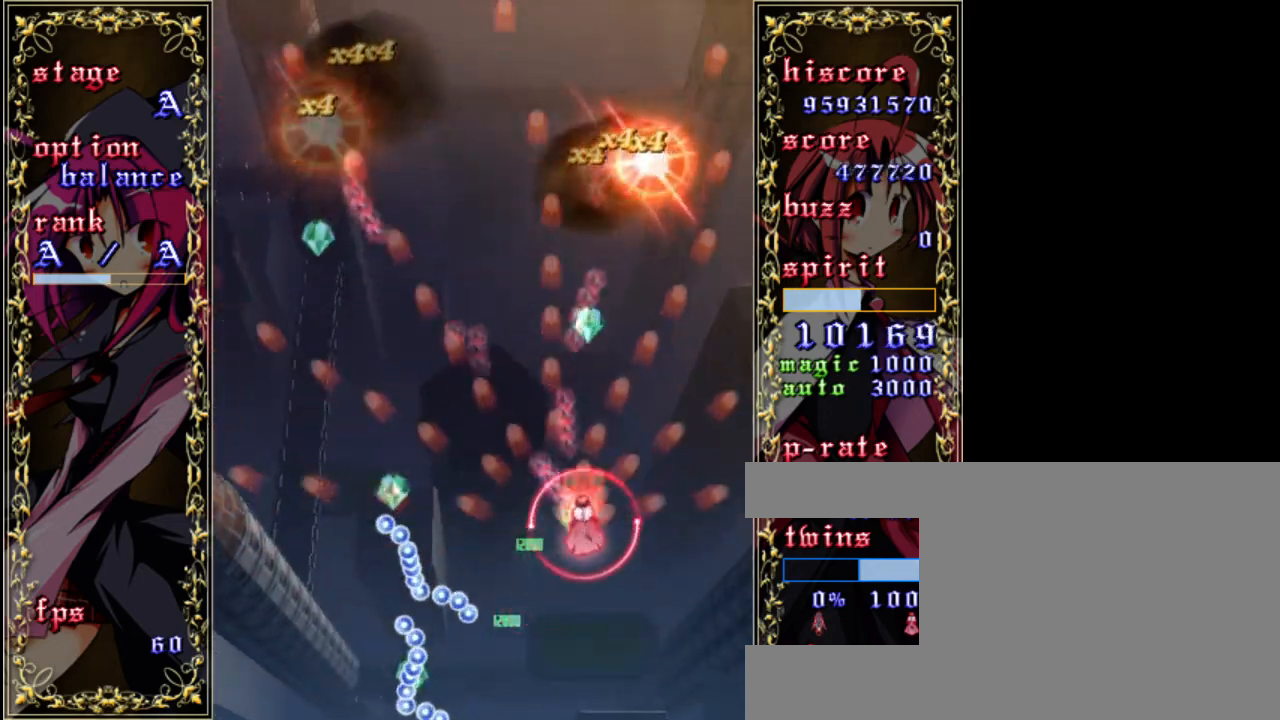
{"keys": ["right", "z"], "events": [[300, "down", "down"], [367, "left", "up"], [400, "right", "down"], [500, "down", "up"]]}
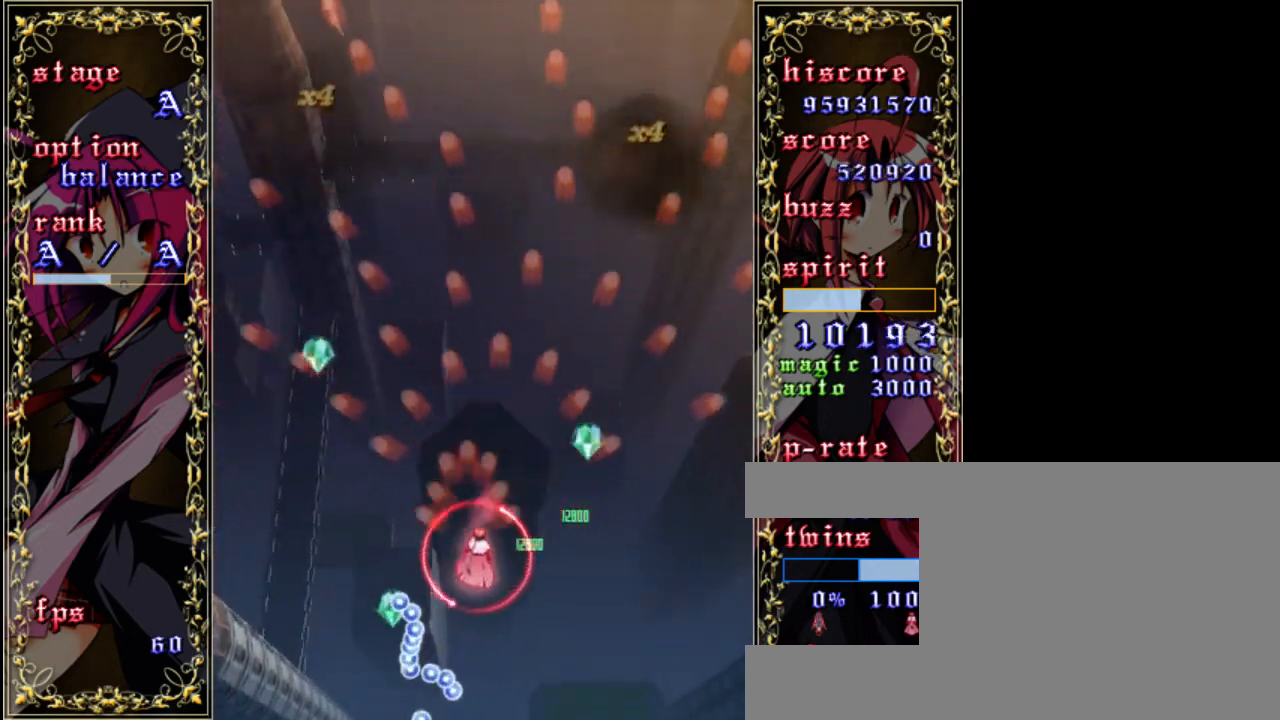
{"keys": ["left", "z"], "events": [[200, "left", "down"], [200, "right", "up"]]}
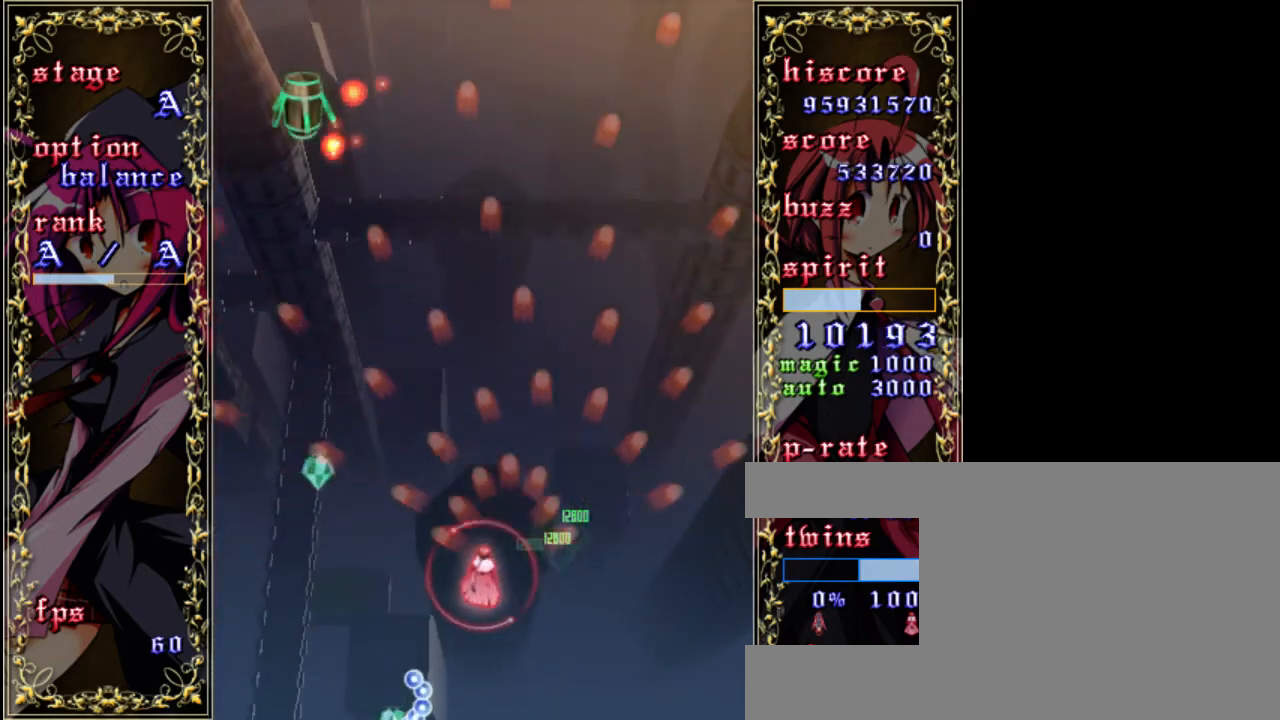
{"keys": ["a", "z"], "events": [[433, "a", "down"], [500, "left", "up"]]}
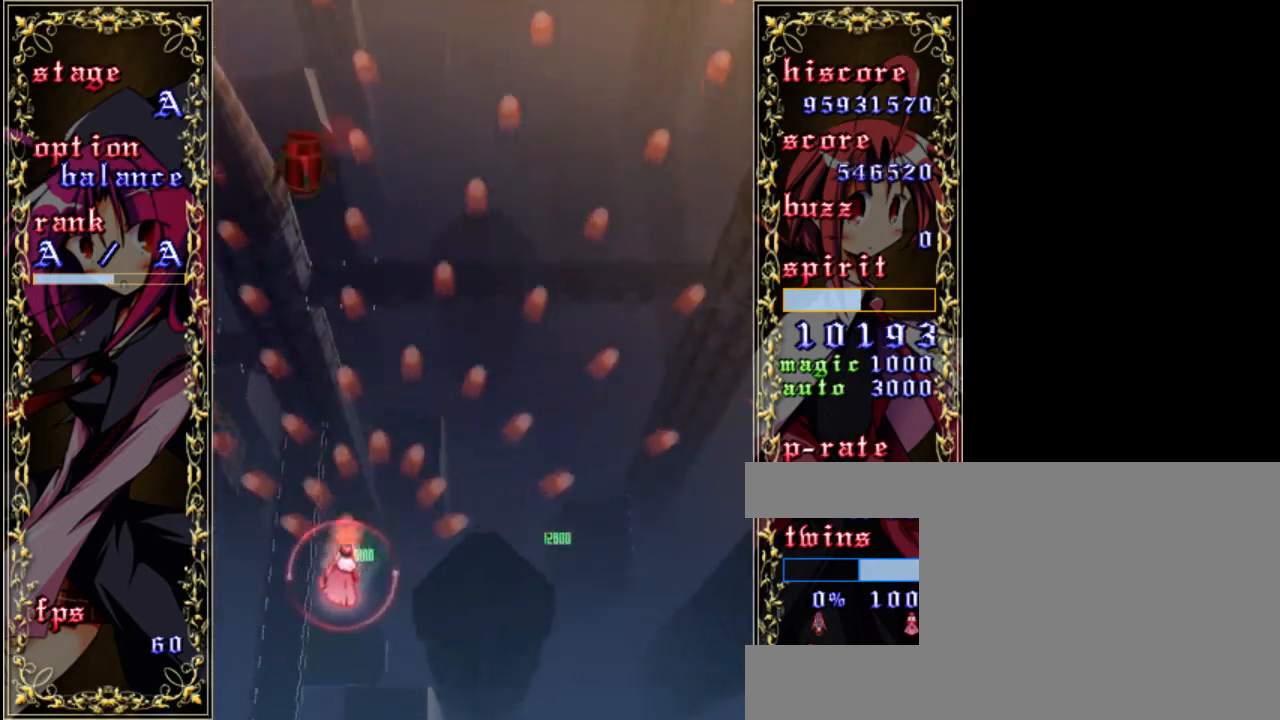
{"keys": ["left", "z"], "events": [[100, "a", "up"], [433, "left", "down"]]}
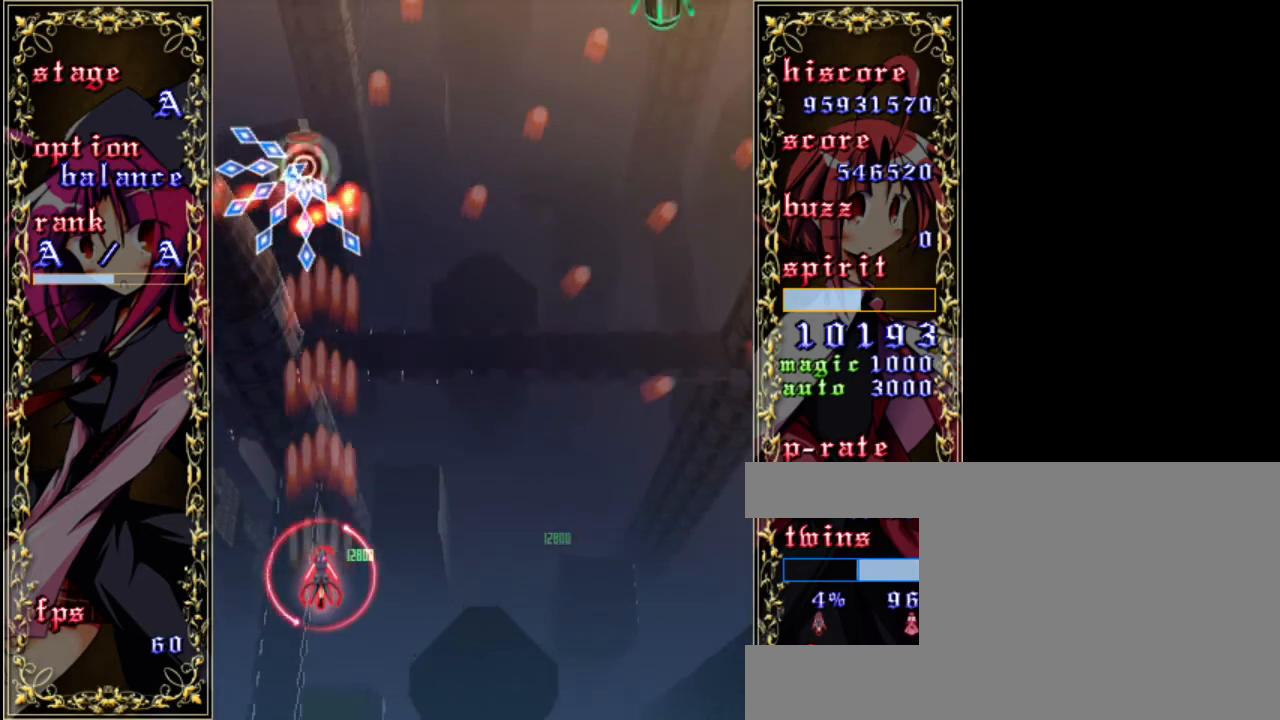
{"keys": ["a", "z"], "events": [[67, "left", "up"], [467, "a", "down"]]}
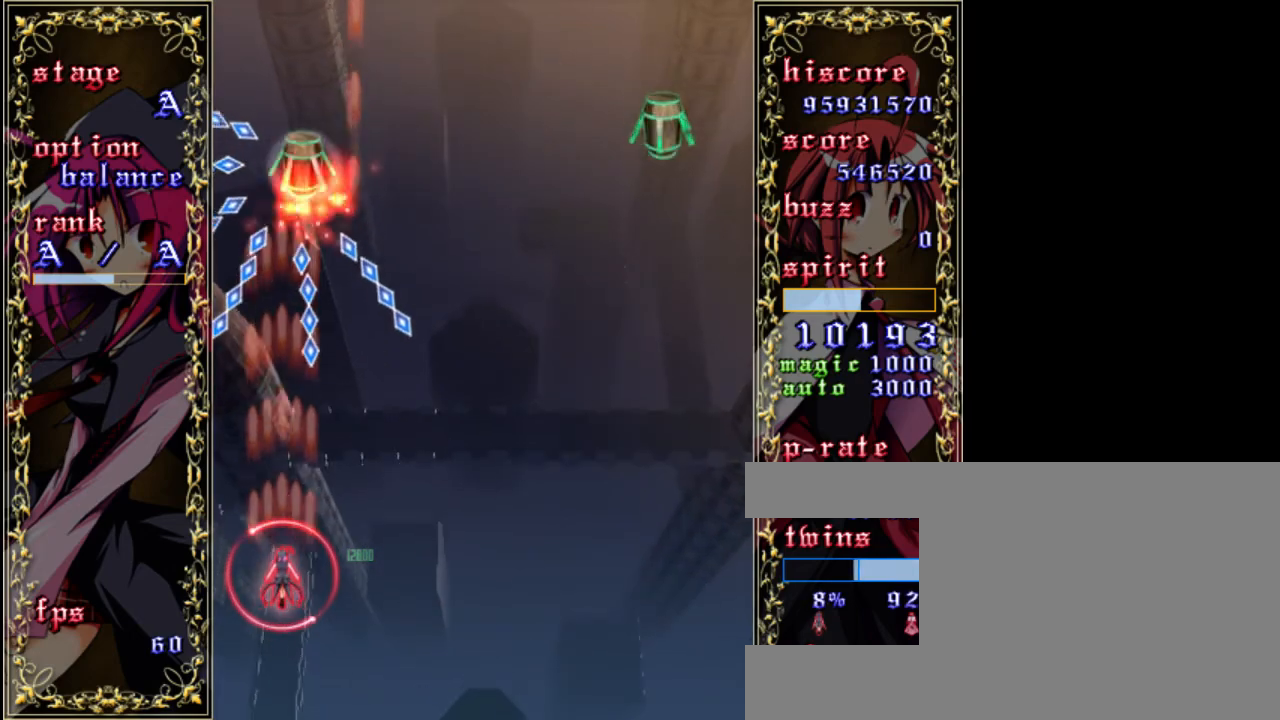
{"keys": ["left", "up", "z"], "events": [[100, "a", "up"], [267, "up", "down"], [500, "left", "down"]]}